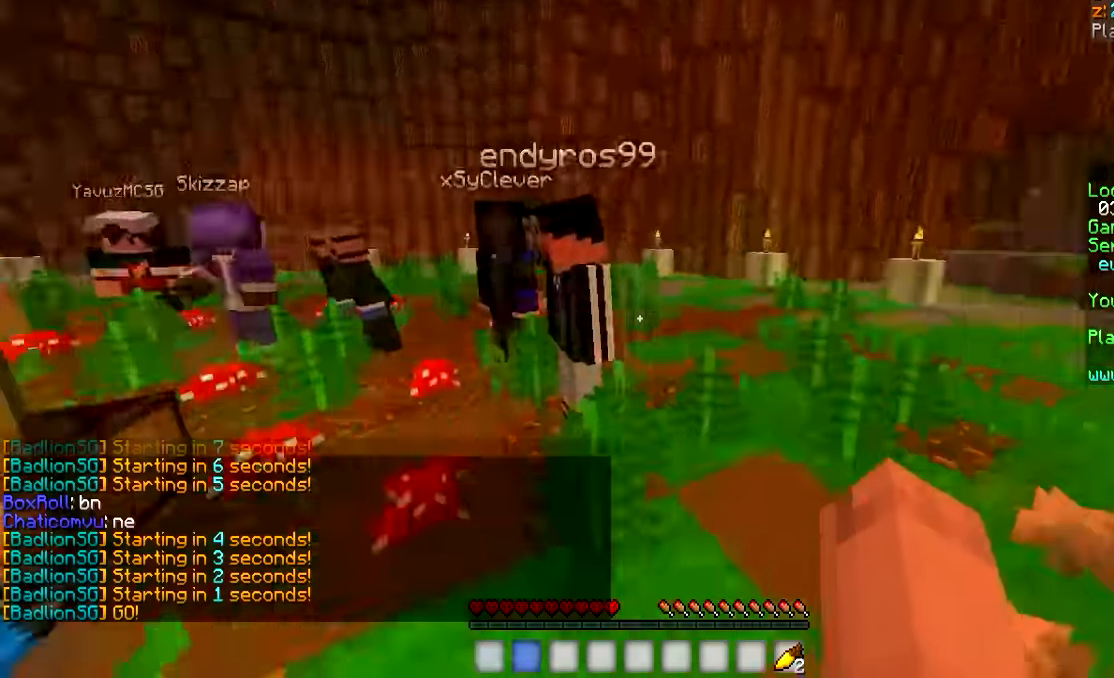
Gameplay with keyboard and mouse; each line is a JSON object with the keys and mouse buttons held at the frame after it. "events" lists presses ("down") and releases ("up") of "a", "d", "s", "w", "mouse_left" and "mouse_right" between this image and that frame as [ms after this image, input, new state], when the widget could be followed in between. "mouse_left", "mouse_right" = the "left", "right" buttons of the "mouse" list. No other keys are recorded. Fast repeated clicks can show as one long hold. Mouse movement is not recorded.
{"keys": ["w"], "mouse": [], "events": [[250, "d", "up"]]}
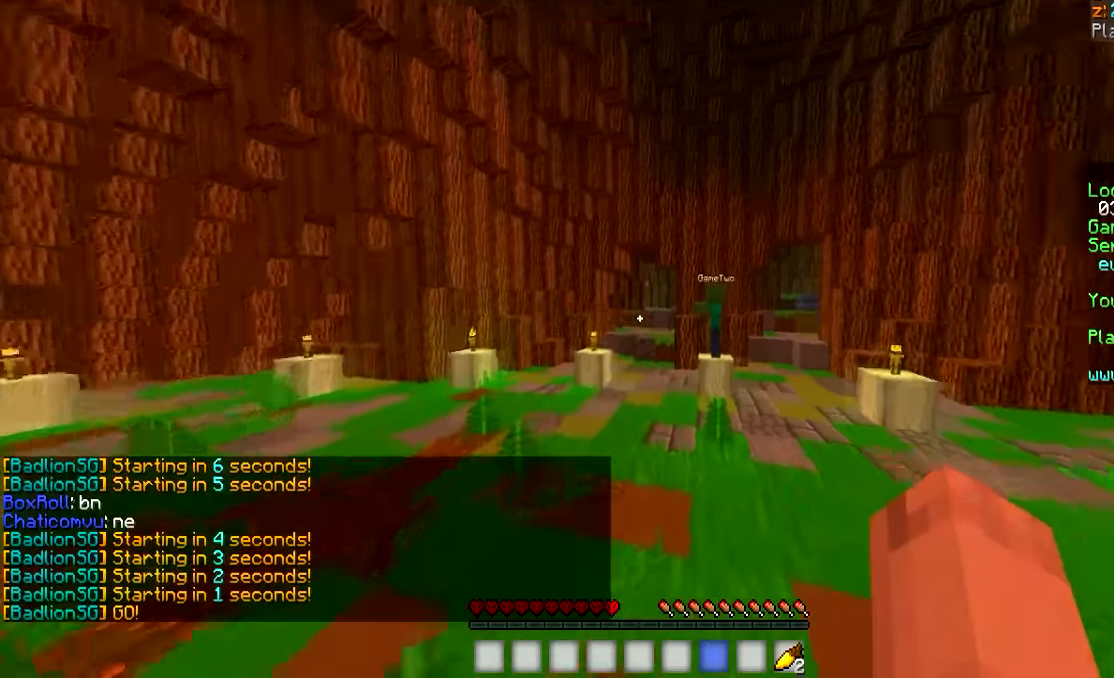
{"keys": ["w"], "mouse": ["left"], "events": [[100, "mouse_left", "down"], [133, "mouse_left", "up"], [200, "mouse_left", "down"], [333, "mouse_left", "up"], [400, "mouse_left", "down"], [450, "mouse_left", "up"], [500, "mouse_left", "down"]]}
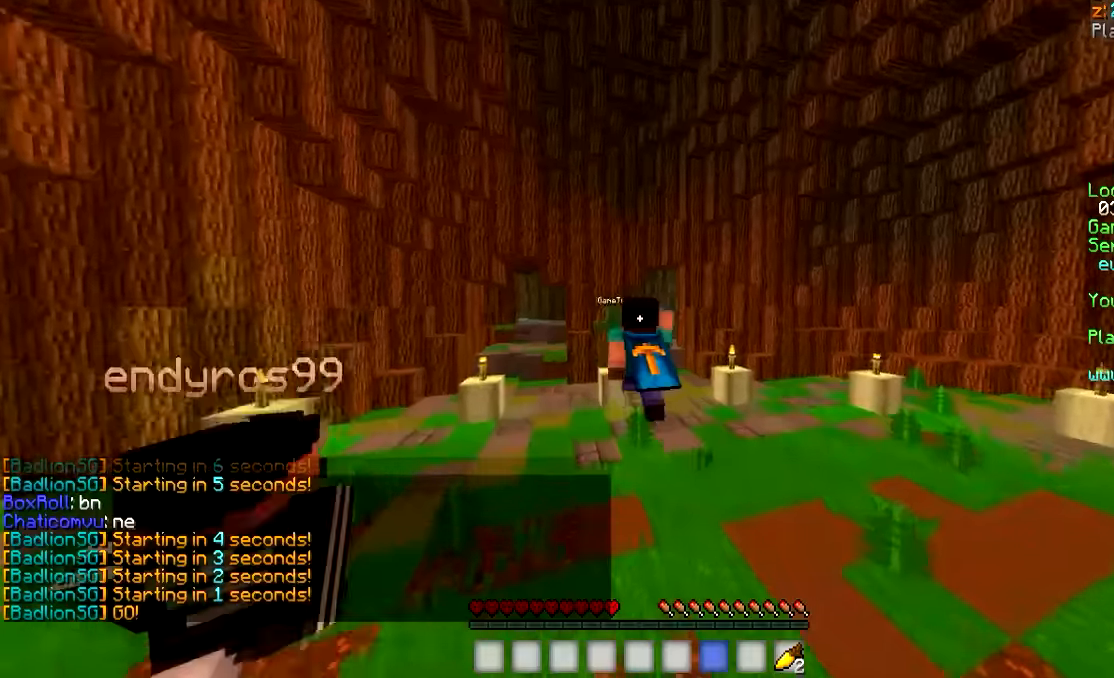
{"keys": ["w"], "mouse": ["left"], "events": [[100, "mouse_left", "up"], [150, "mouse_left", "down"]]}
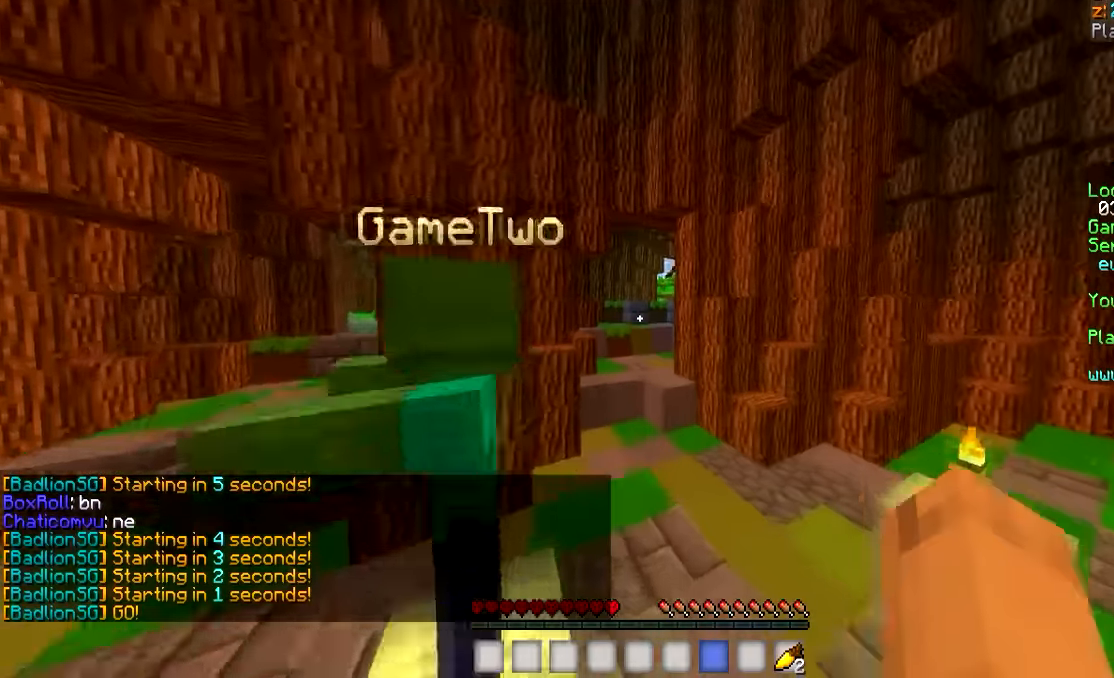
{"keys": ["w"], "mouse": [], "events": [[150, "mouse_left", "up"], [183, "mouse_left", "down"], [400, "mouse_left", "up"], [450, "mouse_left", "down"], [500, "mouse_left", "up"]]}
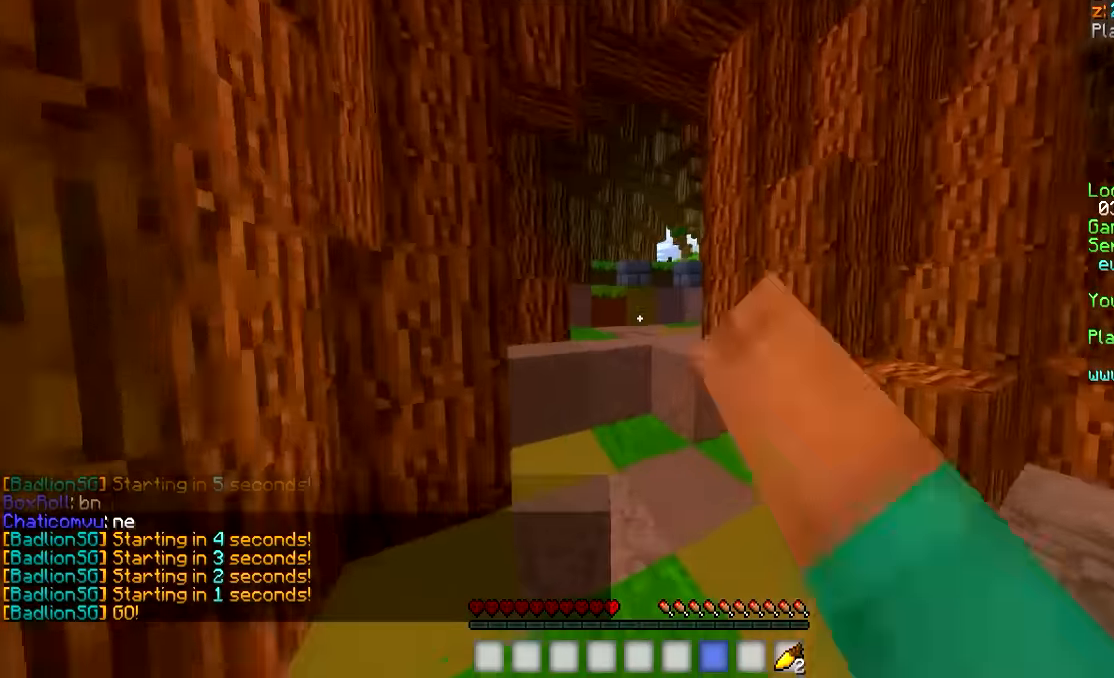
{"keys": ["w"], "mouse": ["left"], "events": [[50, "mouse_left", "down"], [250, "mouse_left", "up"], [450, "mouse_left", "down"]]}
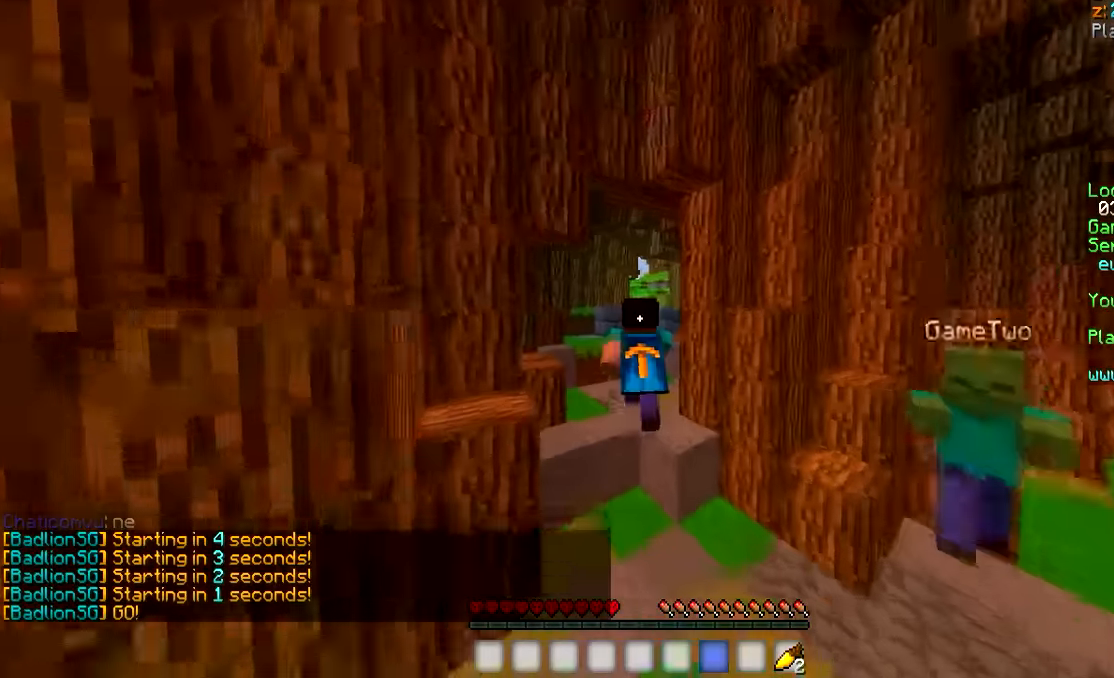
{"keys": ["w"], "mouse": ["left"], "events": [[100, "mouse_left", "up"], [150, "mouse_left", "down"], [200, "mouse_left", "up"], [250, "mouse_left", "down"], [300, "mouse_left", "up"], [333, "mouse_left", "down"], [433, "mouse_left", "up"], [467, "mouse_left", "down"]]}
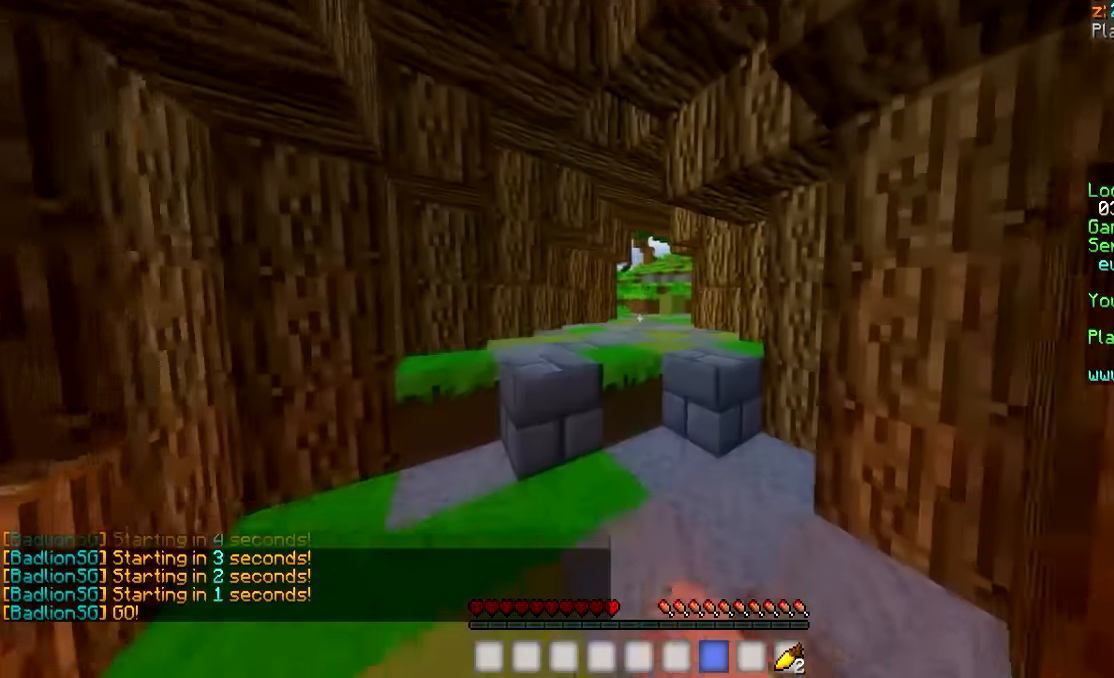
{"keys": ["w"], "mouse": [], "events": [[500, "mouse_left", "up"]]}
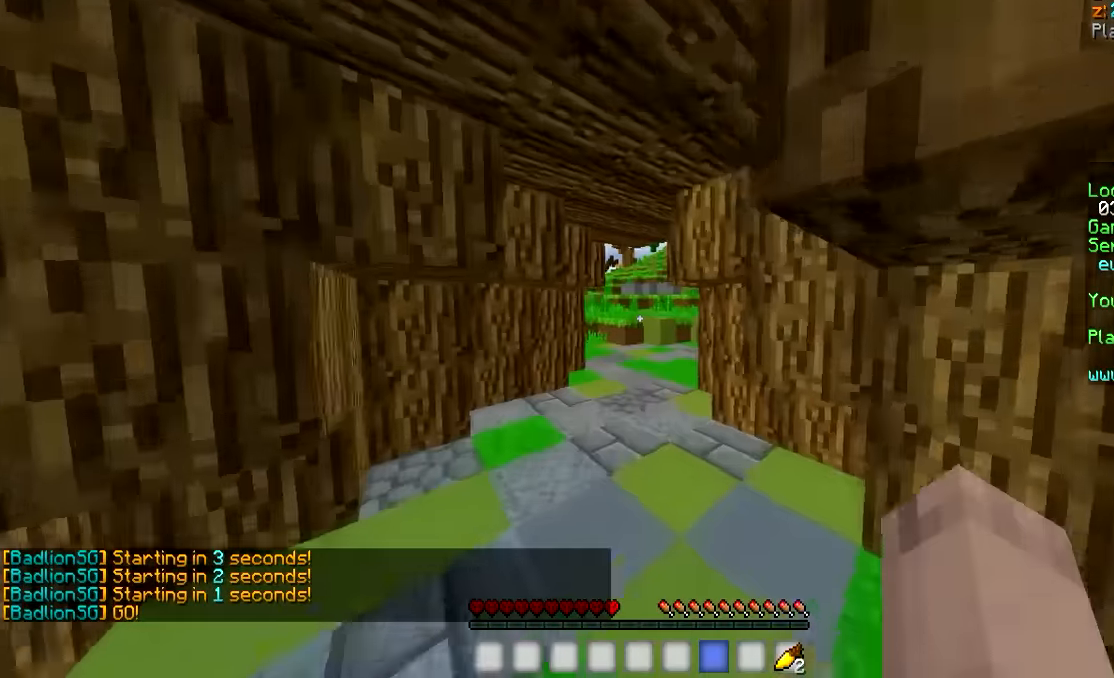
{"keys": ["w"], "mouse": [], "events": [[50, "mouse_left", "down"], [150, "mouse_left", "up"], [350, "mouse_left", "down"], [383, "mouse_left", "up"], [433, "mouse_left", "down"], [500, "mouse_left", "up"]]}
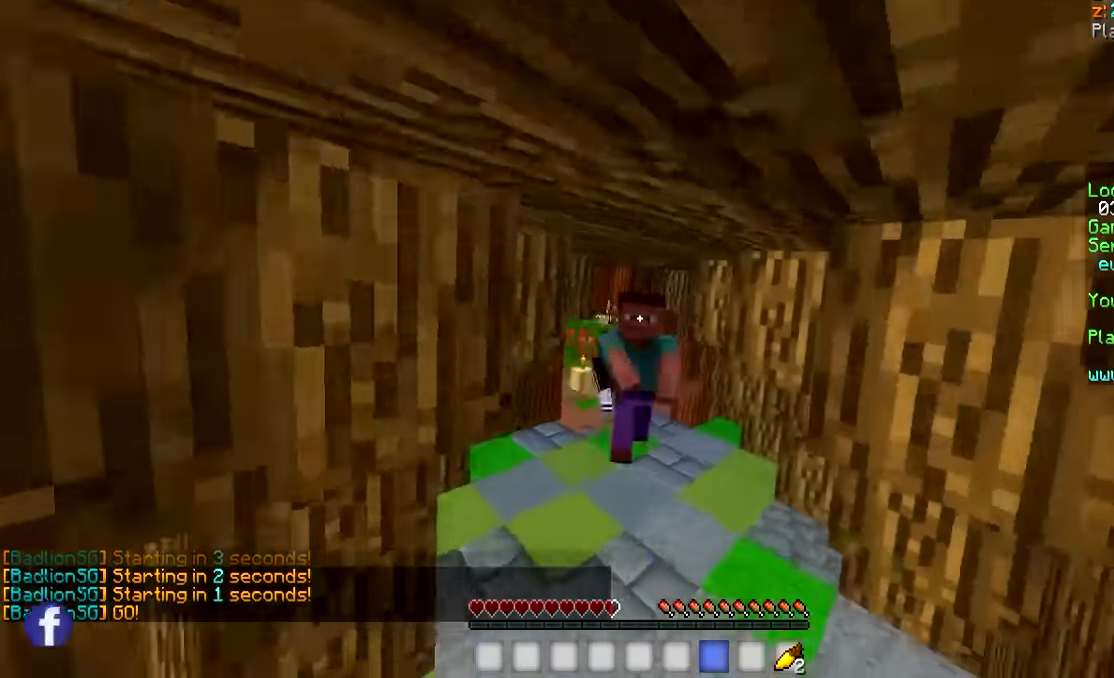
{"keys": ["w"], "mouse": ["left"], "events": [[33, "mouse_left", "down"], [233, "mouse_left", "up"], [283, "mouse_left", "down"], [333, "mouse_left", "up"], [383, "mouse_left", "down"], [433, "mouse_left", "up"], [483, "mouse_left", "down"]]}
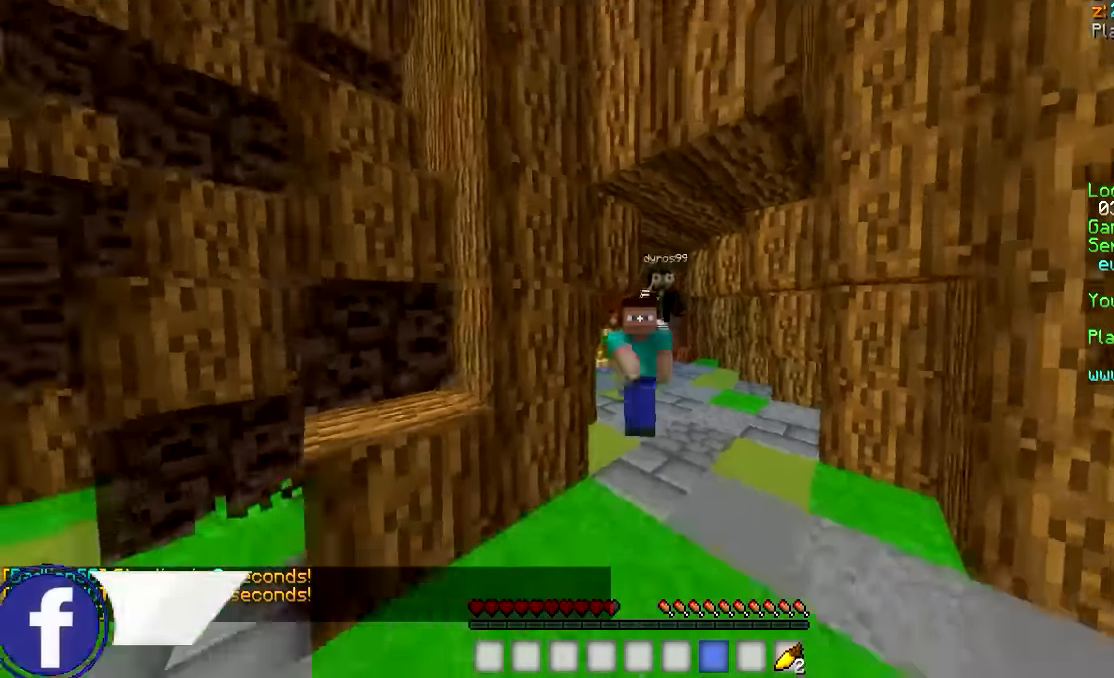
{"keys": ["w"], "mouse": [], "events": [[33, "mouse_left", "up"], [83, "mouse_left", "down"], [383, "mouse_left", "up"], [433, "mouse_left", "down"], [483, "mouse_left", "up"]]}
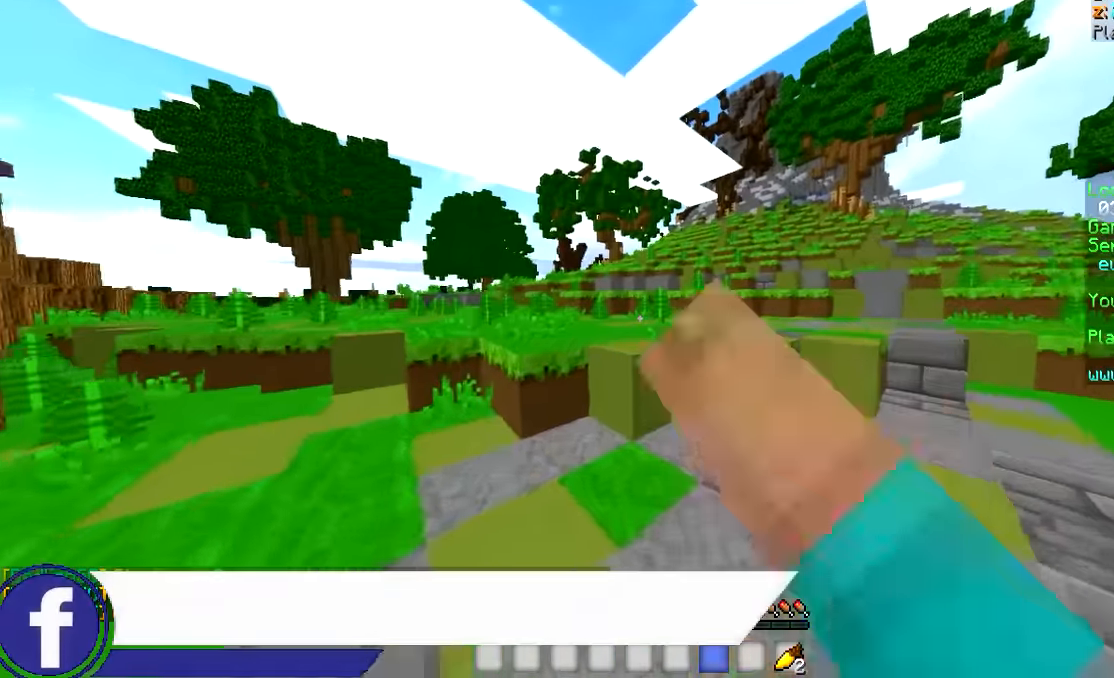
{"keys": ["w"], "mouse": [], "events": [[33, "mouse_left", "down"], [83, "mouse_left", "up"]]}
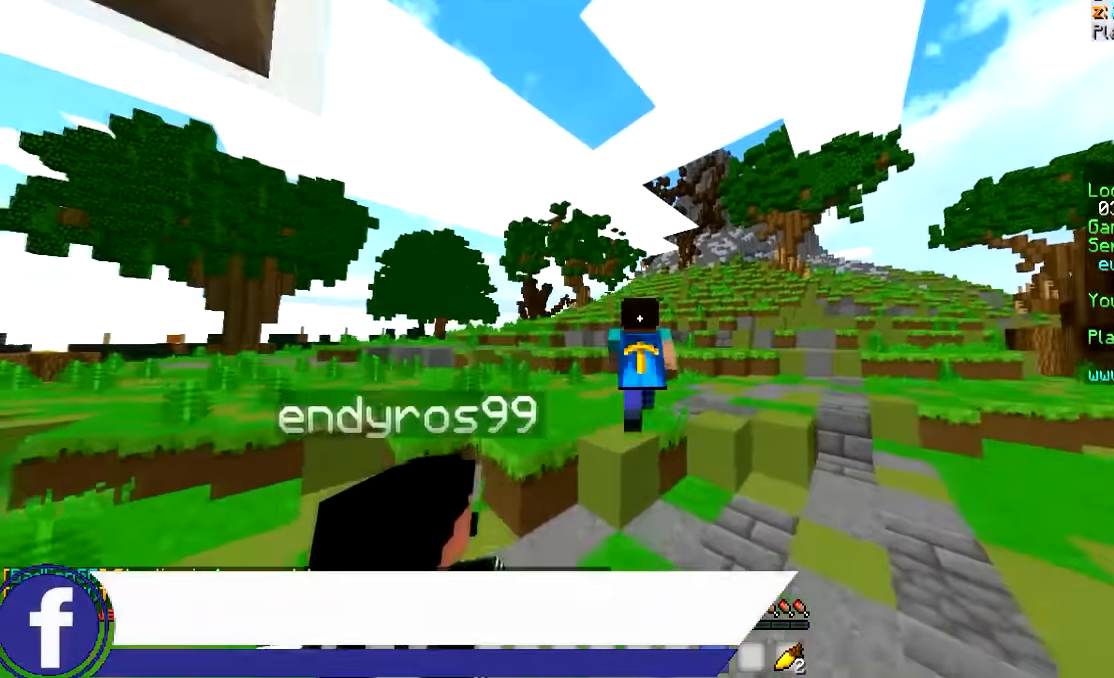
{"keys": ["w"], "mouse": [], "events": []}
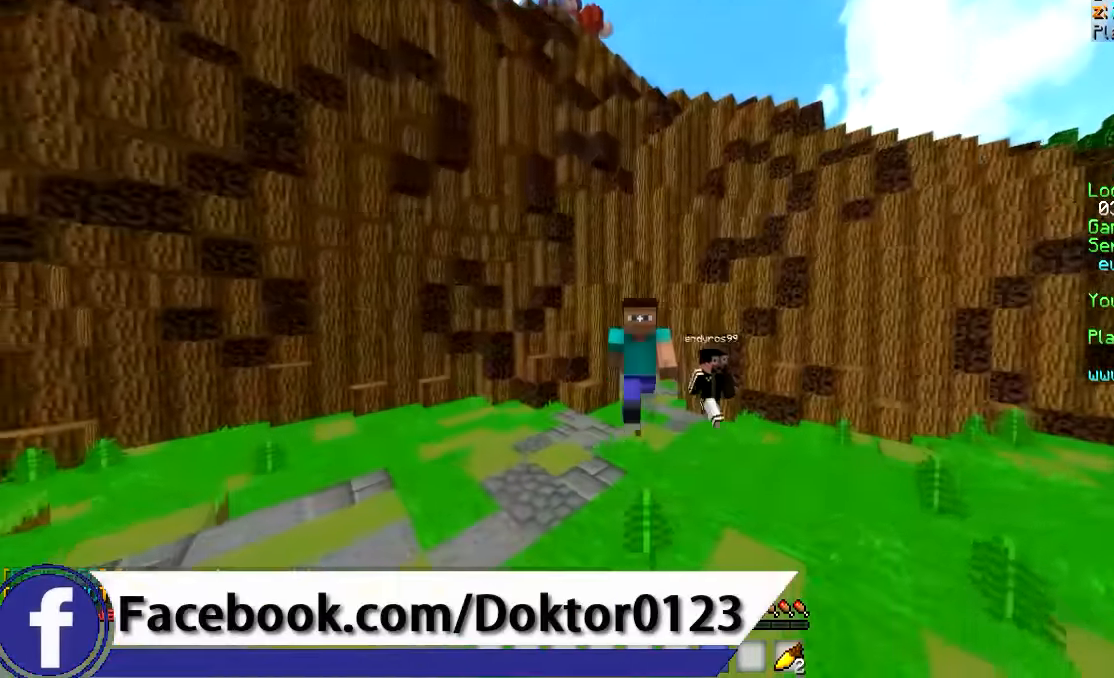
{"keys": ["w"], "mouse": ["left"], "events": [[83, "mouse_left", "down"], [333, "mouse_left", "up"], [383, "mouse_left", "down"], [433, "mouse_left", "up"], [483, "mouse_left", "down"]]}
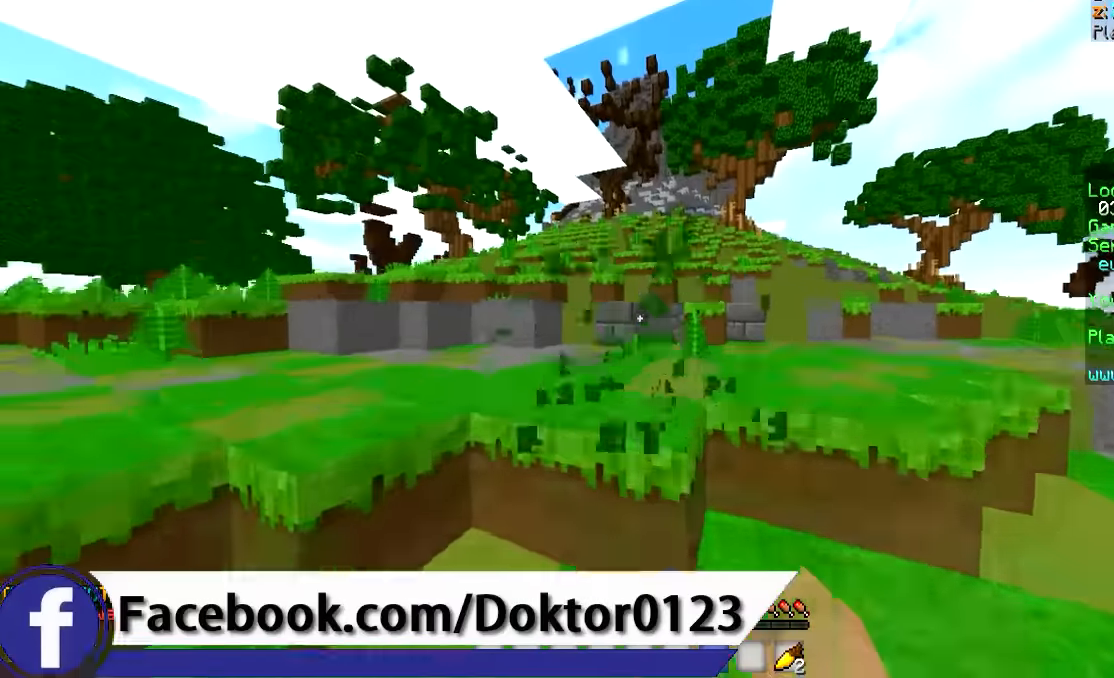
{"keys": ["w"], "mouse": ["left"], "events": [[33, "mouse_left", "up"], [83, "mouse_left", "down"], [133, "mouse_left", "up"], [166, "mouse_left", "down"], [233, "mouse_left", "up"], [283, "mouse_left", "down"]]}
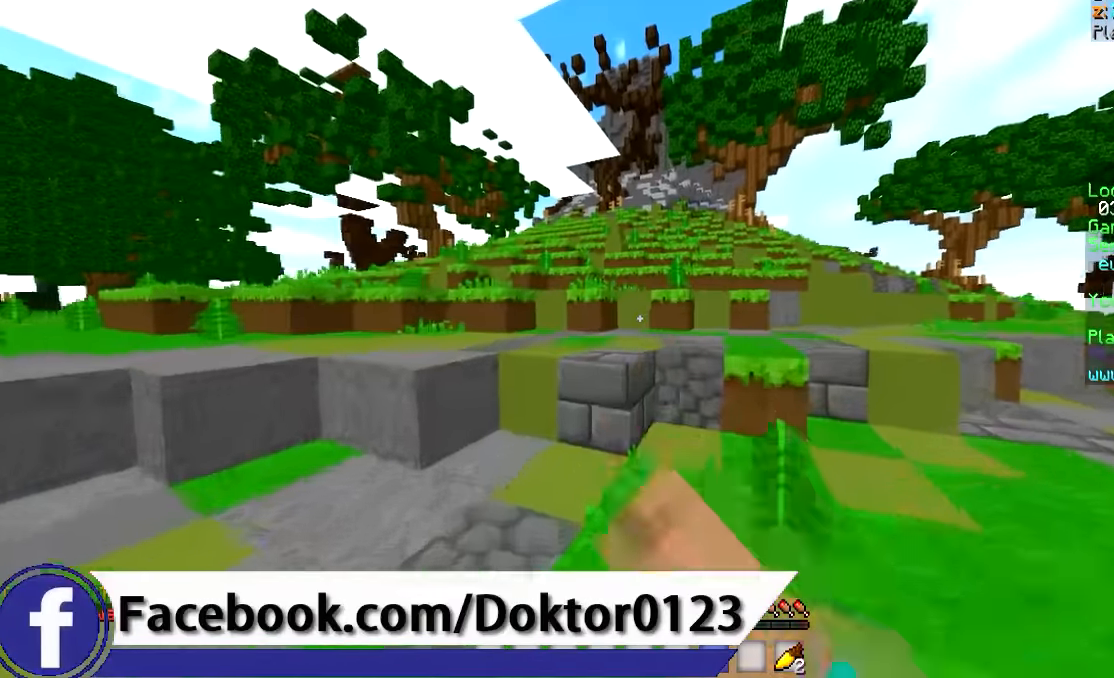
{"keys": ["w"], "mouse": [], "events": [[33, "mouse_left", "up"], [133, "mouse_left", "down"], [233, "mouse_left", "up"], [266, "mouse_left", "down"], [483, "mouse_left", "up"]]}
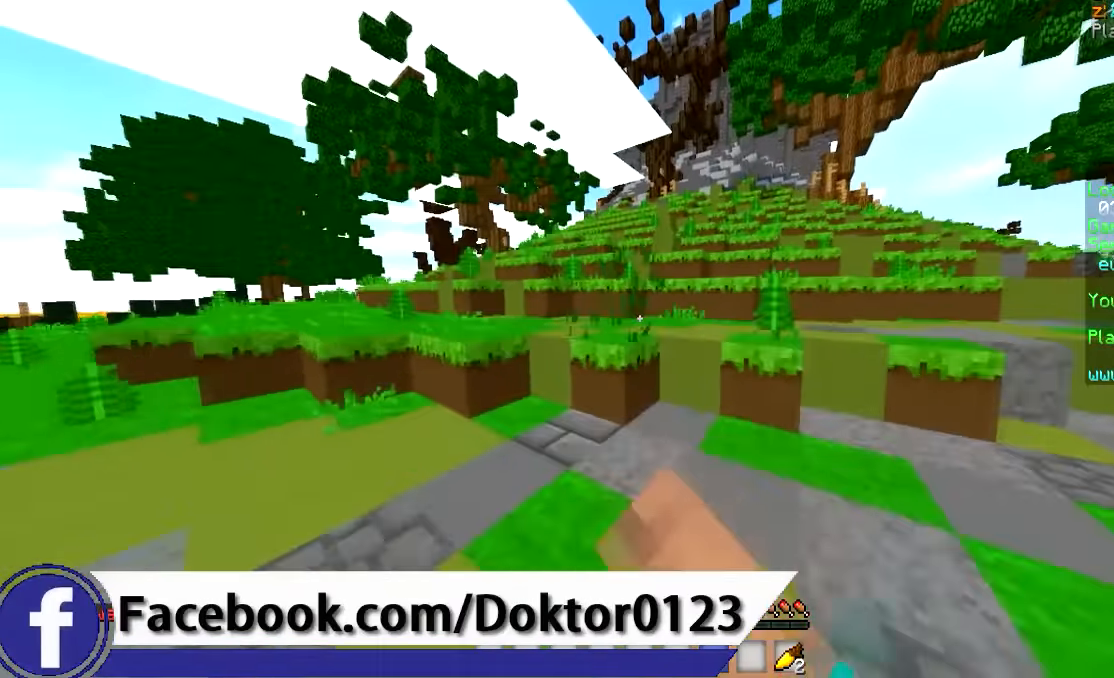
{"keys": ["w"], "mouse": [], "events": [[383, "mouse_left", "down"], [433, "mouse_left", "up"]]}
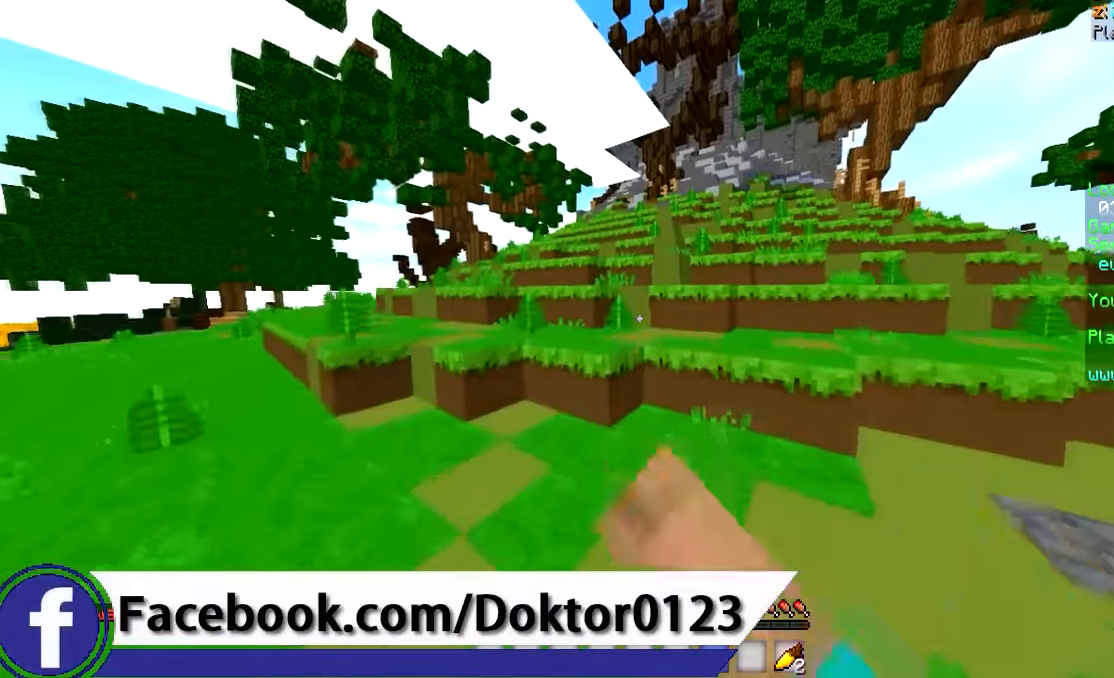
{"keys": ["a", "w"], "mouse": [], "events": [[416, "a", "down"]]}
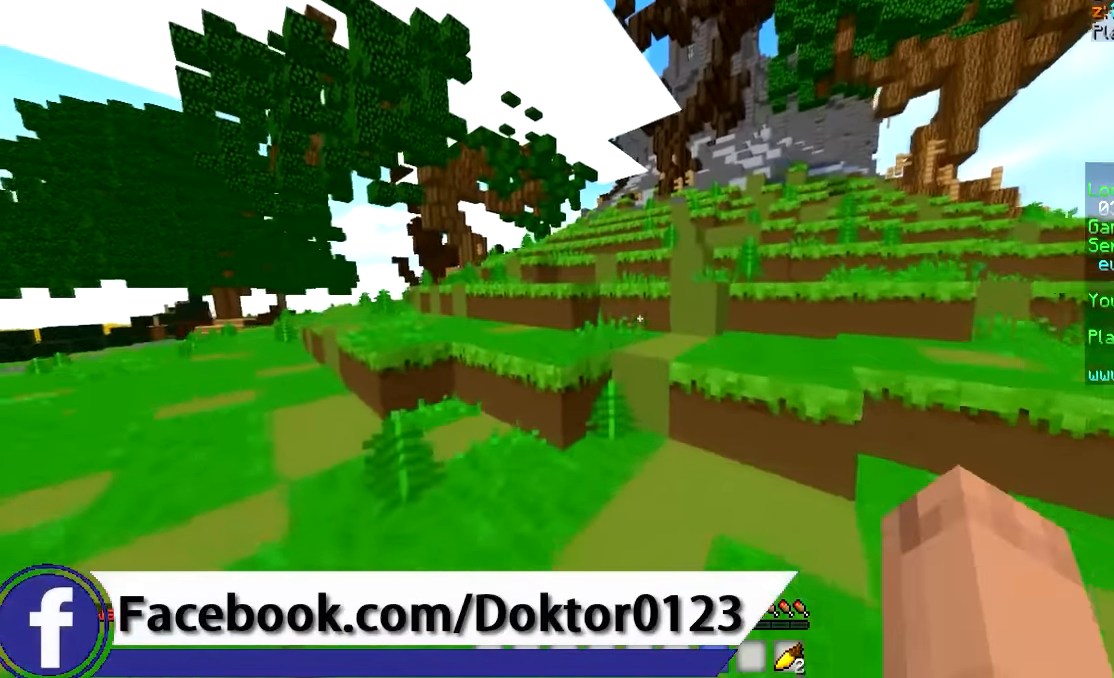
{"keys": ["a", "w"], "mouse": [], "events": [[83, "a", "up"], [333, "a", "down"]]}
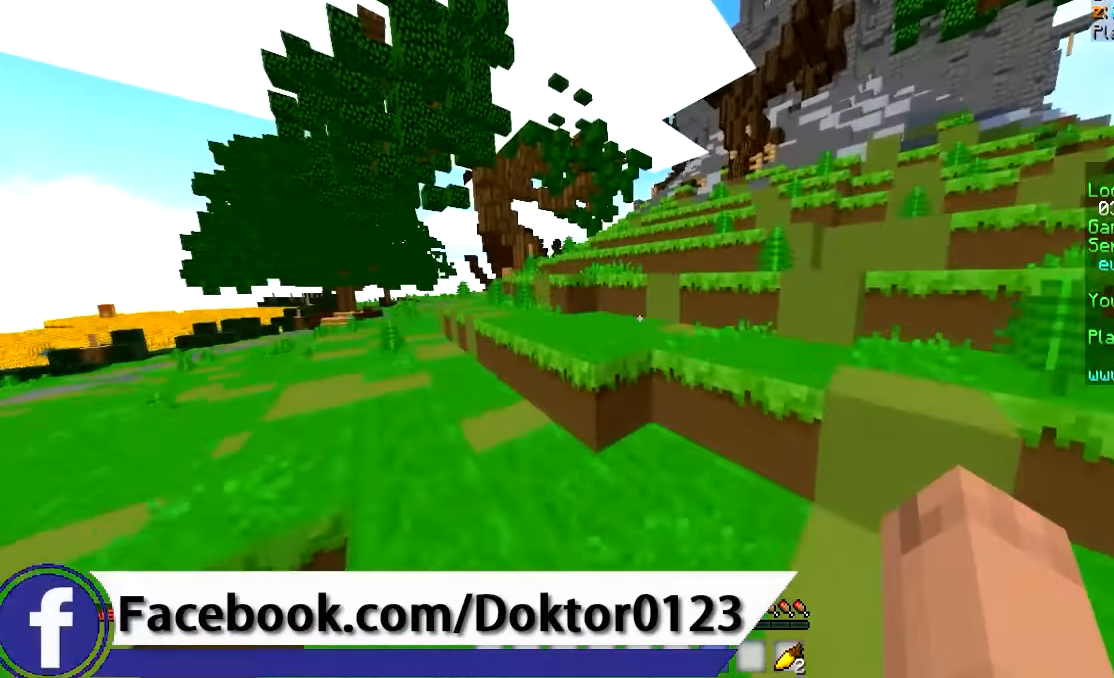
{"keys": ["w"], "mouse": [], "events": [[333, "a", "up"]]}
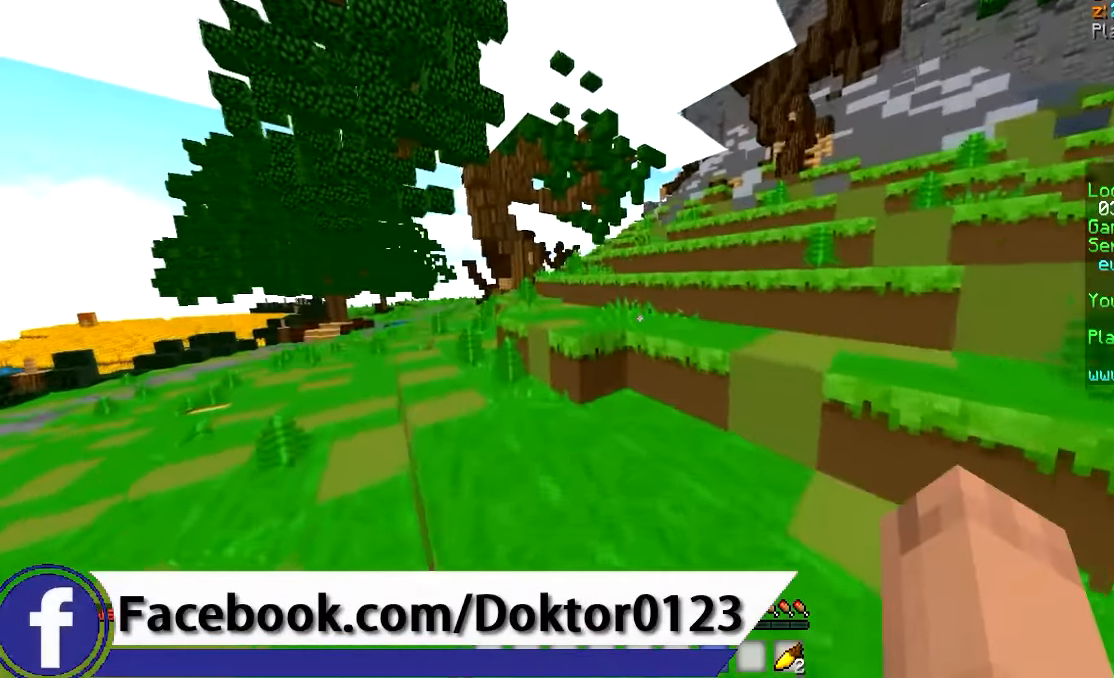
{"keys": ["a", "w"], "mouse": [], "events": [[466, "a", "down"]]}
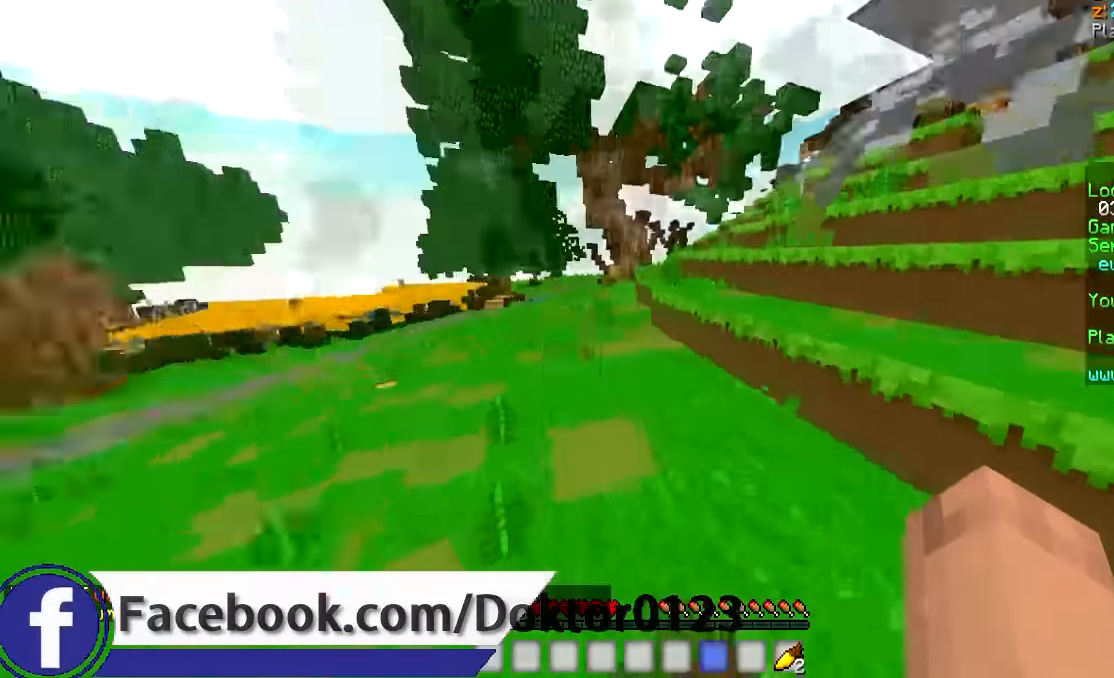
{"keys": ["w"], "mouse": [], "events": [[133, "a", "up"], [433, "a", "down"], [433, "mouse_left", "down"], [483, "a", "up"], [483, "mouse_left", "up"]]}
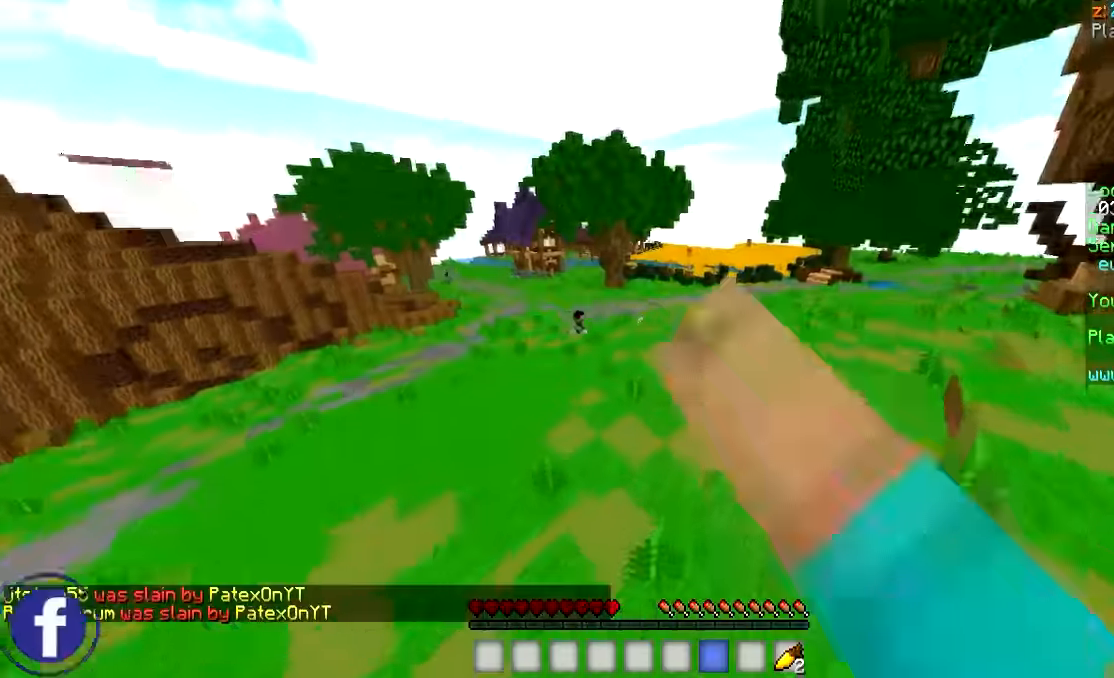
{"keys": ["w"], "mouse": ["left"], "events": [[133, "mouse_left", "down"], [284, "mouse_left", "up"], [334, "mouse_left", "down"], [384, "mouse_left", "up"], [434, "mouse_left", "down"]]}
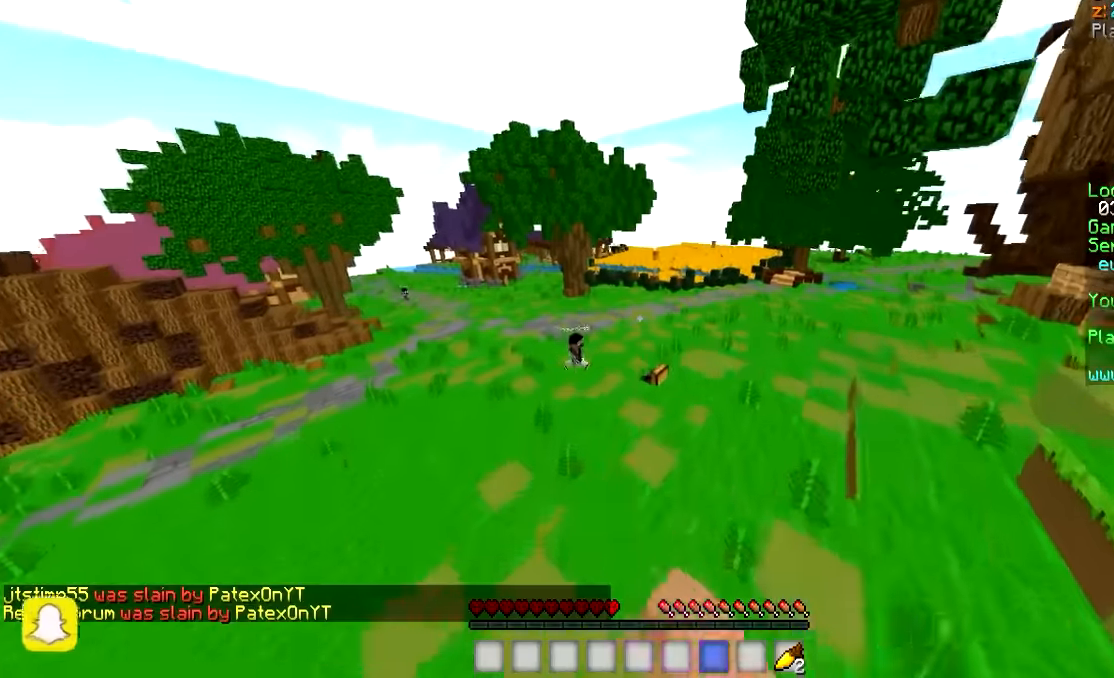
{"keys": ["d", "w"], "mouse": [], "events": [[84, "mouse_left", "up"], [134, "mouse_left", "down"], [234, "d", "down"], [234, "mouse_left", "up"]]}
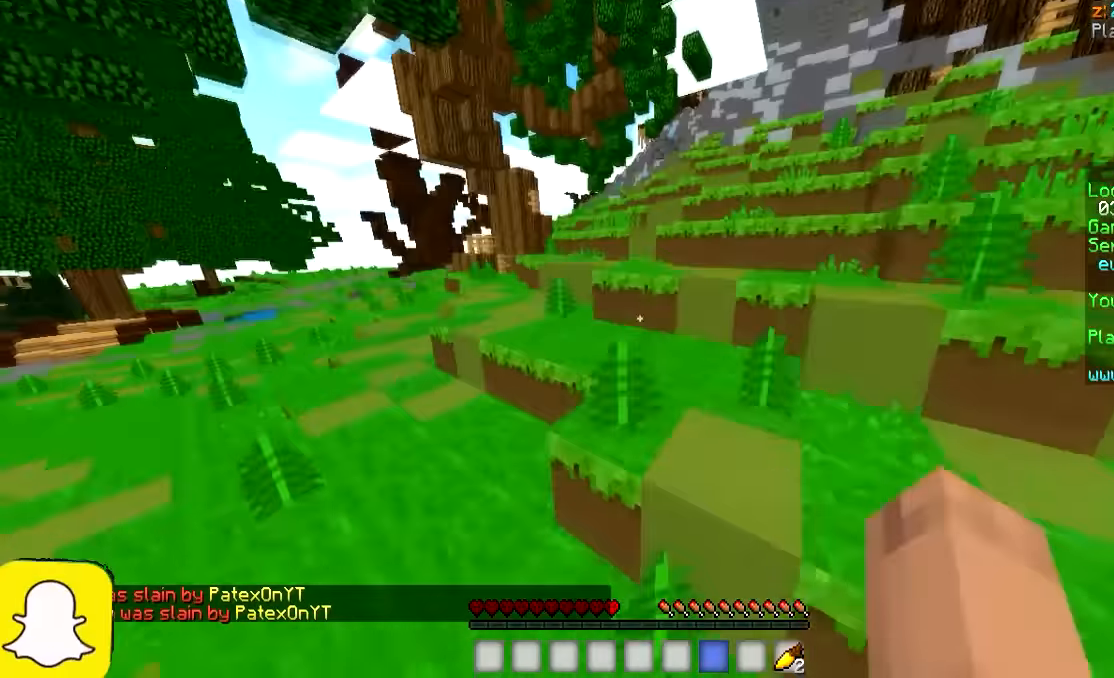
{"keys": ["w"], "mouse": [], "events": [[284, "d", "up"], [334, "mouse_left", "down"], [384, "mouse_left", "up"]]}